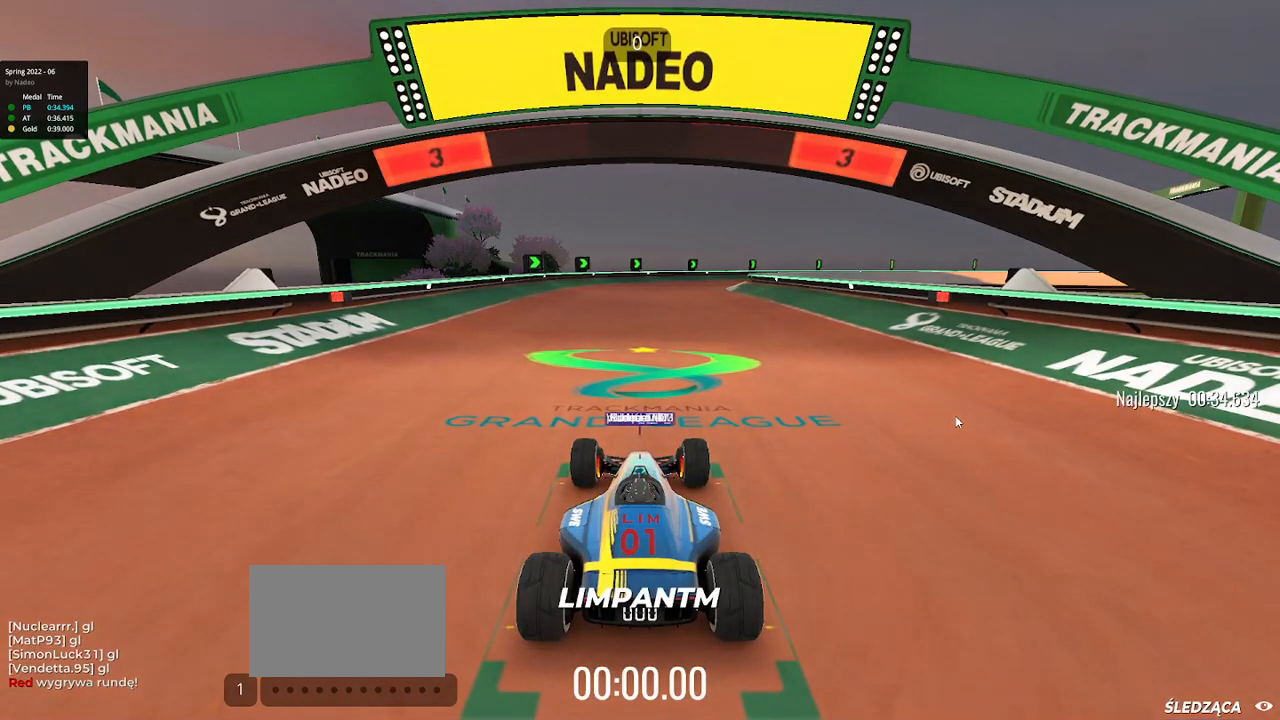
Gameplay with keyboard; each line is a JSON object with the keys held at the frame after it. "events" lists presses ("down") and releases ("up") of "down", "left", "right" and "up" between this image and that frame as [ms after this image, input, new state], when the widget could be followed in between. No other keys are recorded. Mouse input is not recorded.
{"keys": [], "events": [[50, "up", "down"], [350, "up", "up"], [367, "up", "down"], [467, "up", "up"]]}
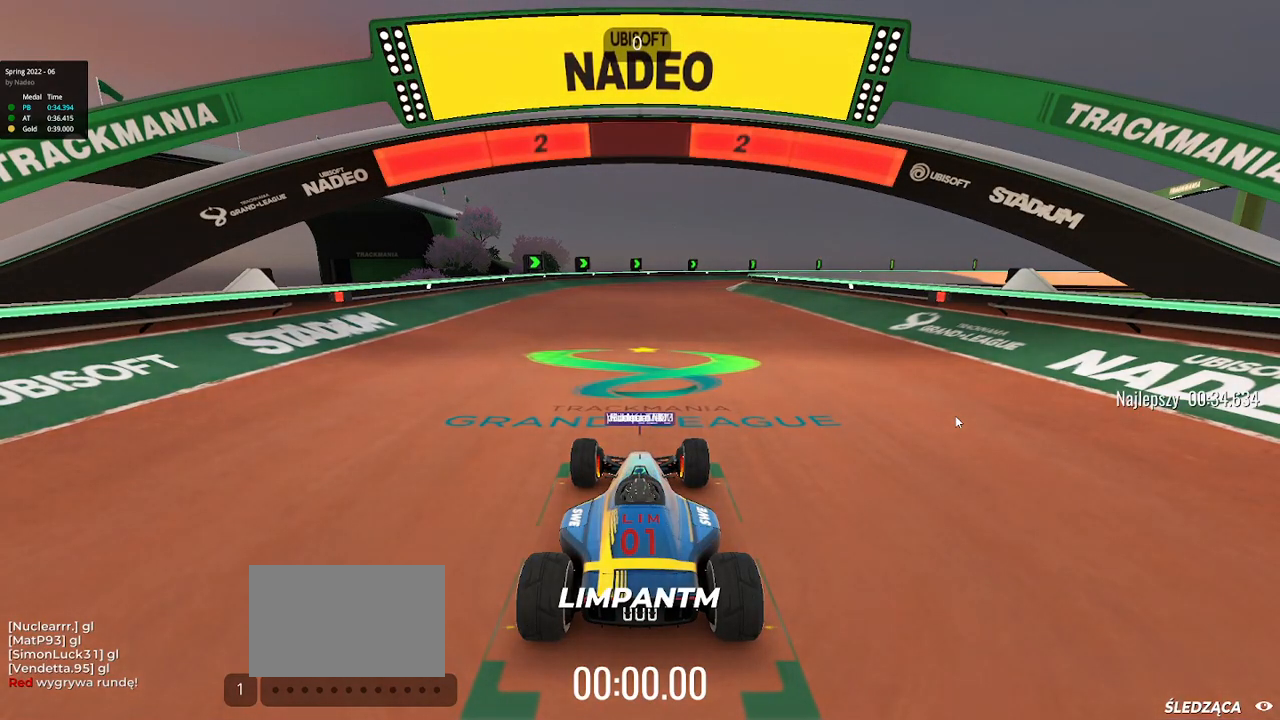
{"keys": ["up"], "events": [[183, "up", "down"]]}
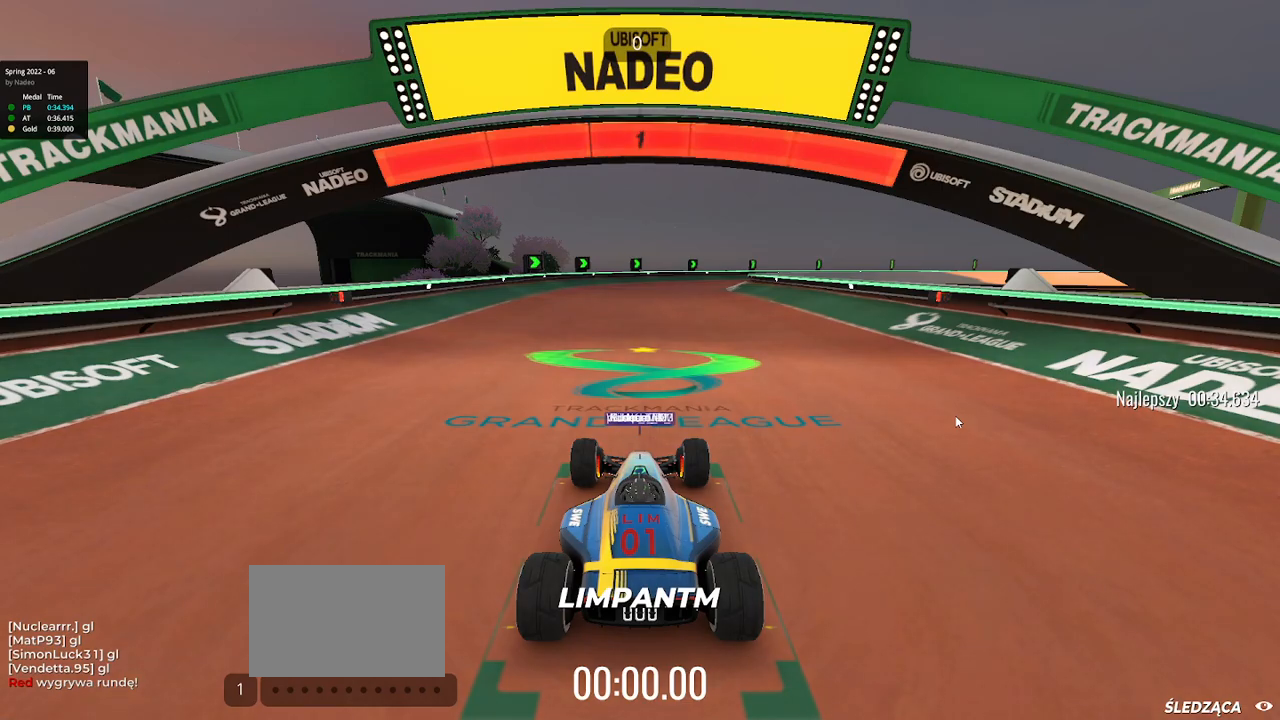
{"keys": ["up"], "events": [[50, "up", "up"], [67, "up", "down"], [233, "up", "up"], [300, "up", "down"]]}
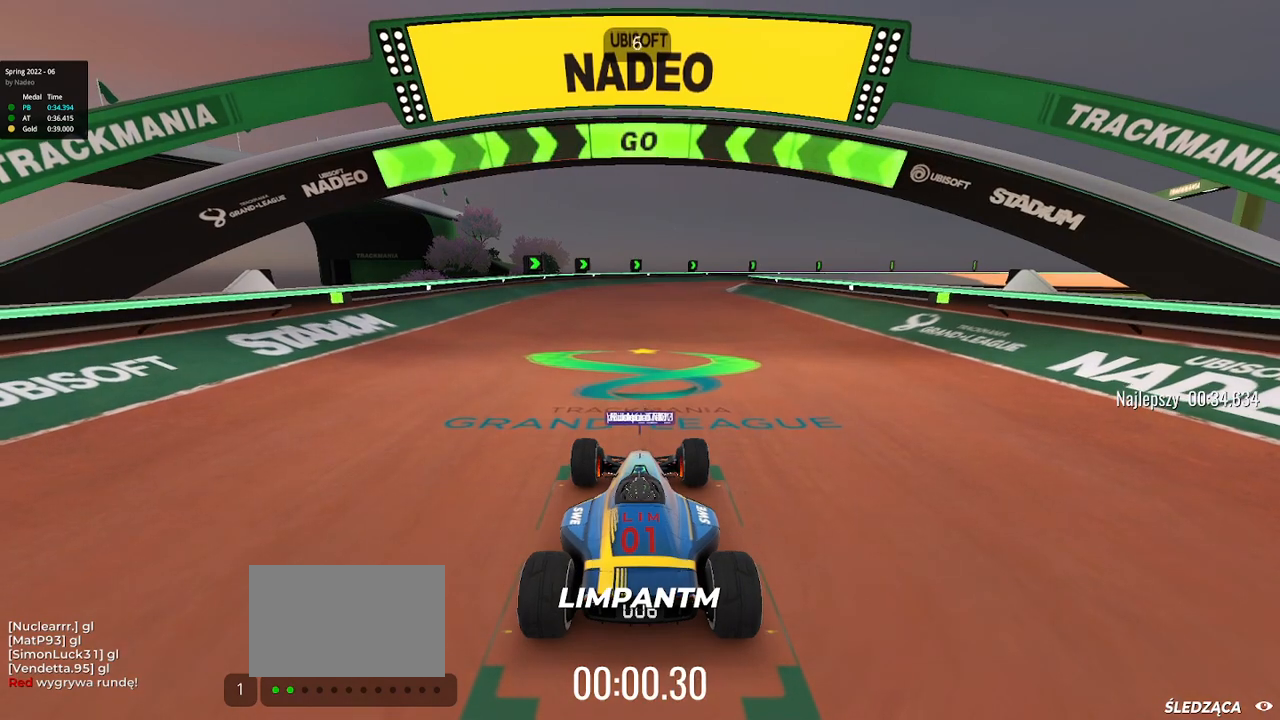
{"keys": ["up"], "events": []}
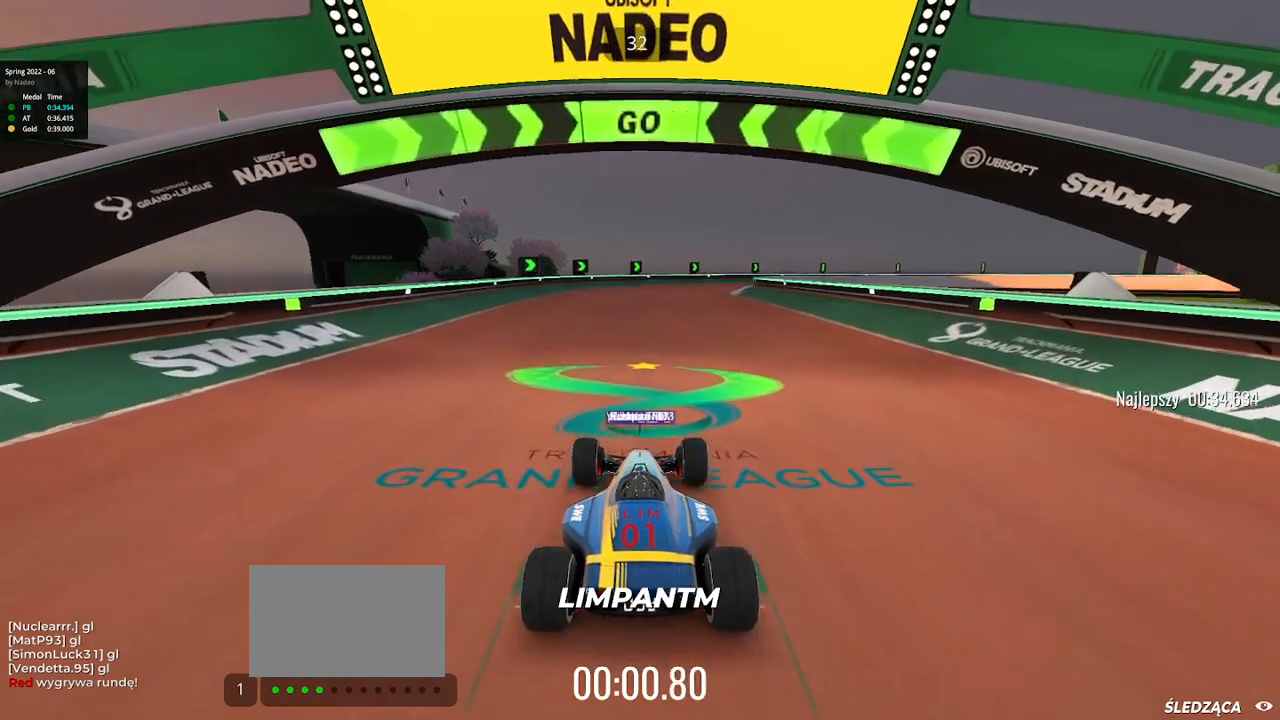
{"keys": ["up"], "events": []}
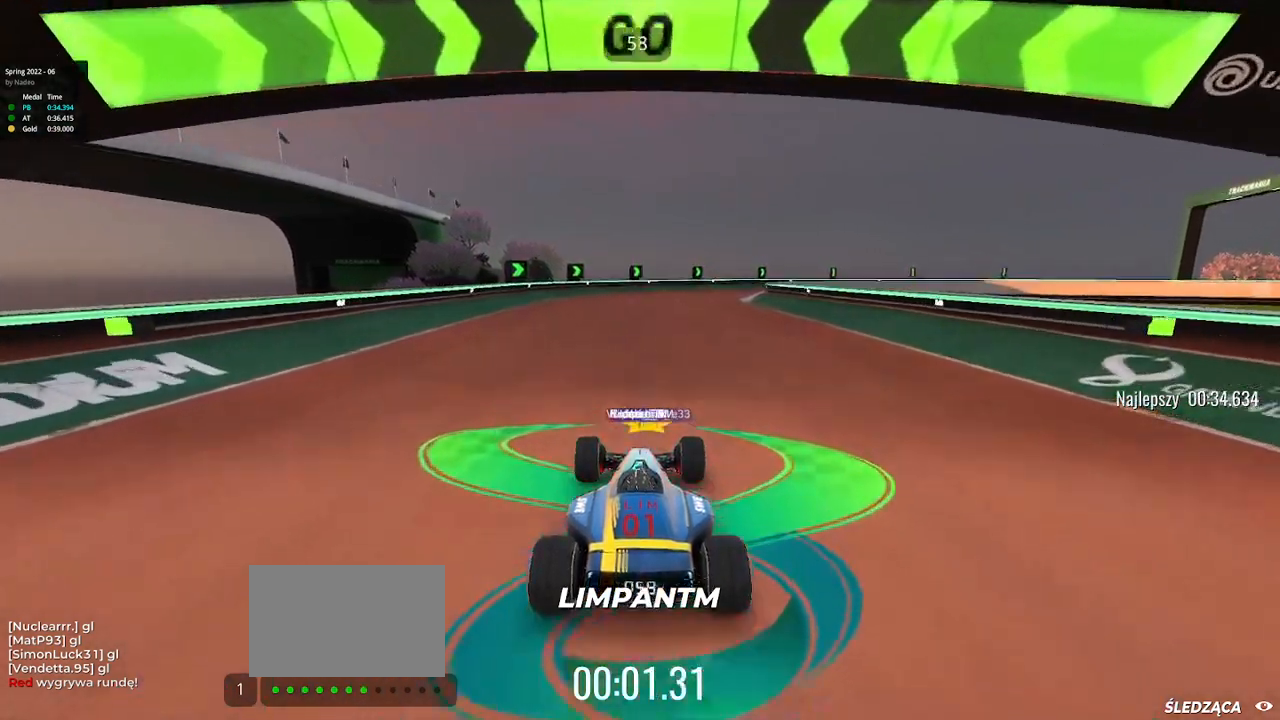
{"keys": ["up"], "events": []}
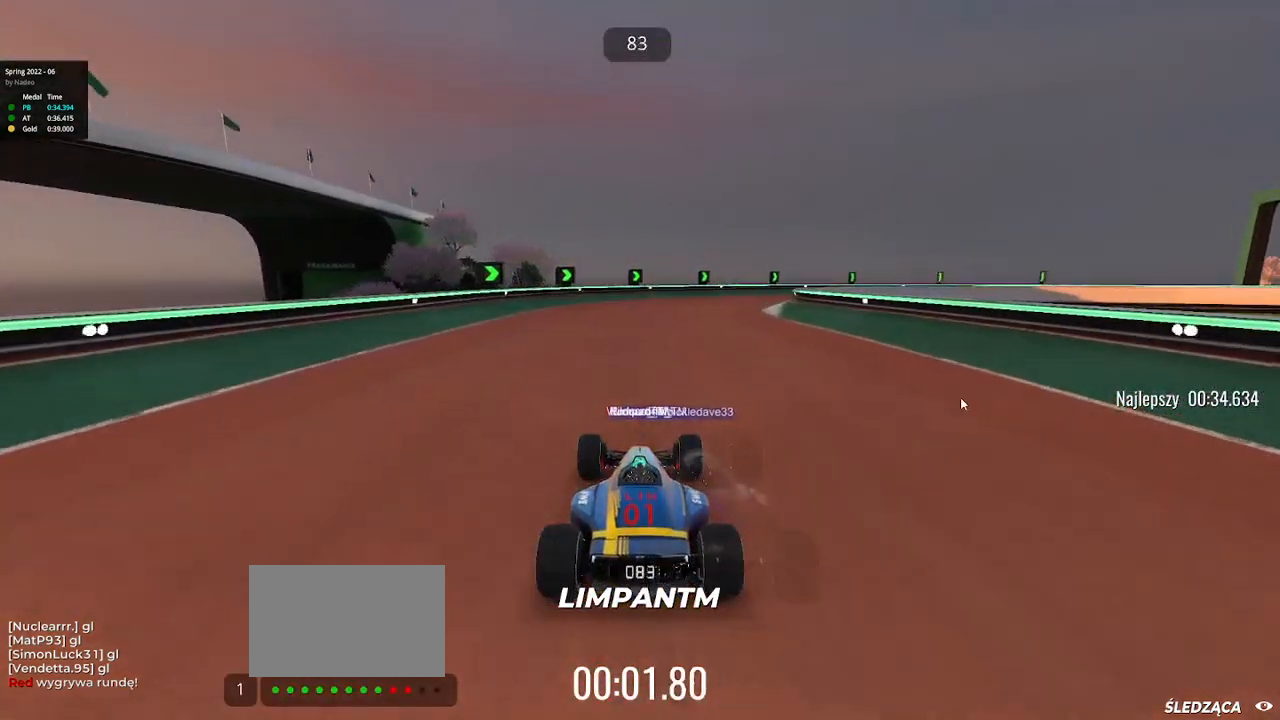
{"keys": ["up"], "events": [[117, "right", "down"], [367, "right", "up"]]}
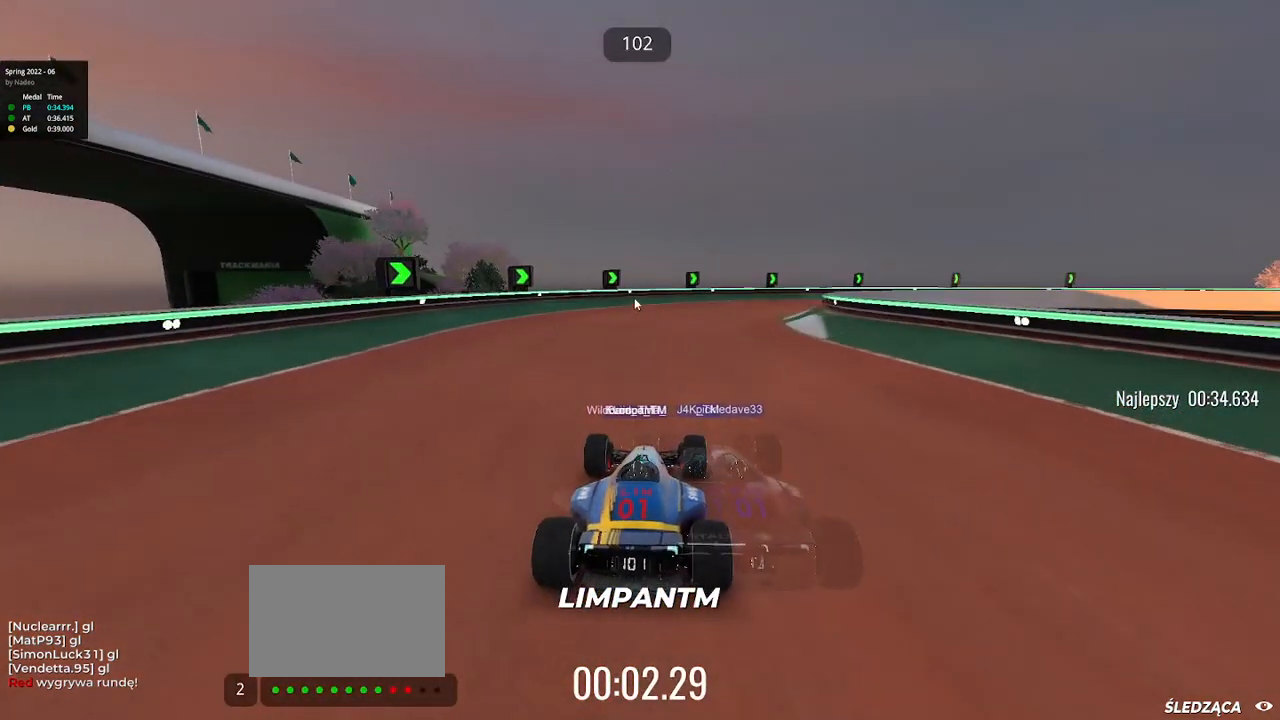
{"keys": ["right", "up"], "events": [[367, "right", "down"]]}
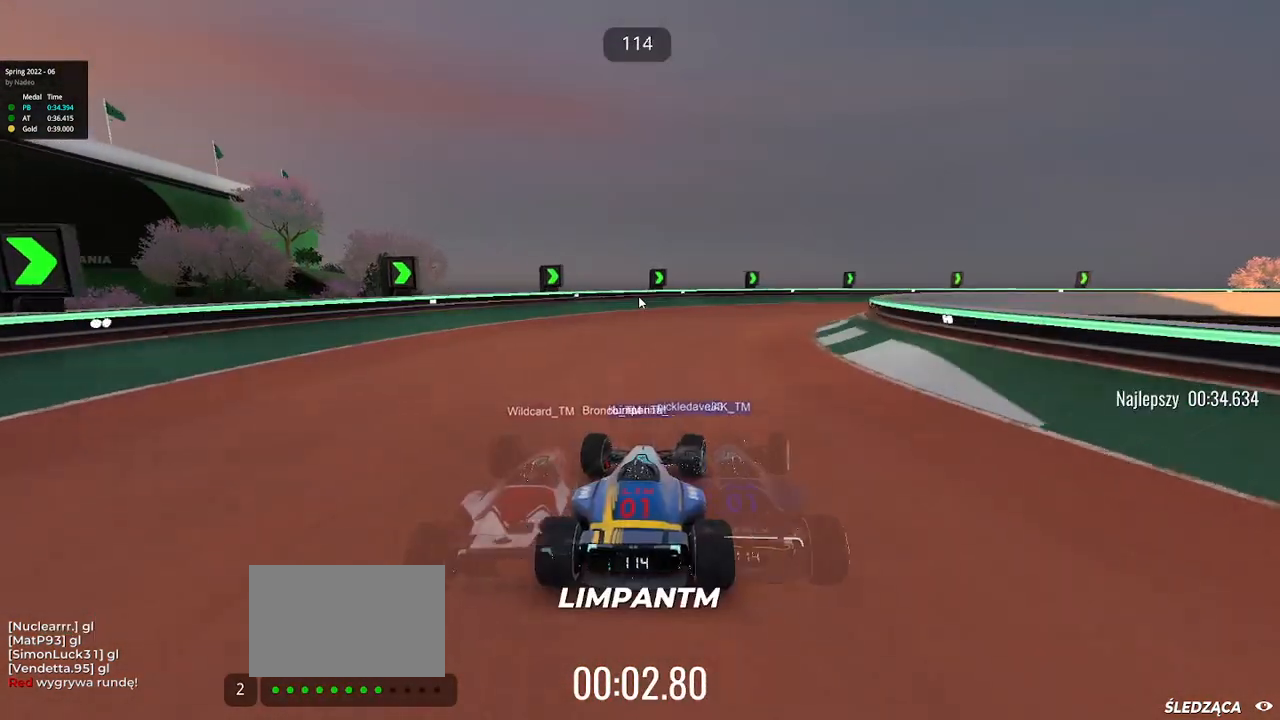
{"keys": ["right", "up"], "events": []}
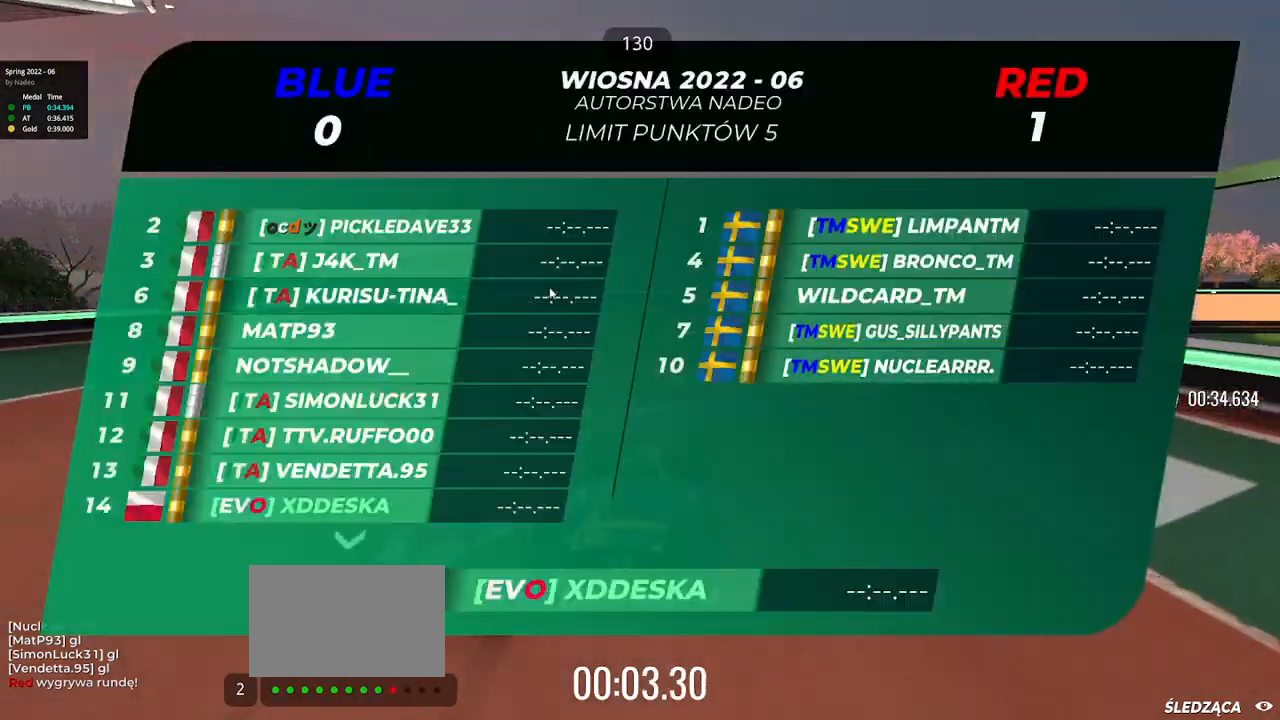
{"keys": ["right", "up"], "events": []}
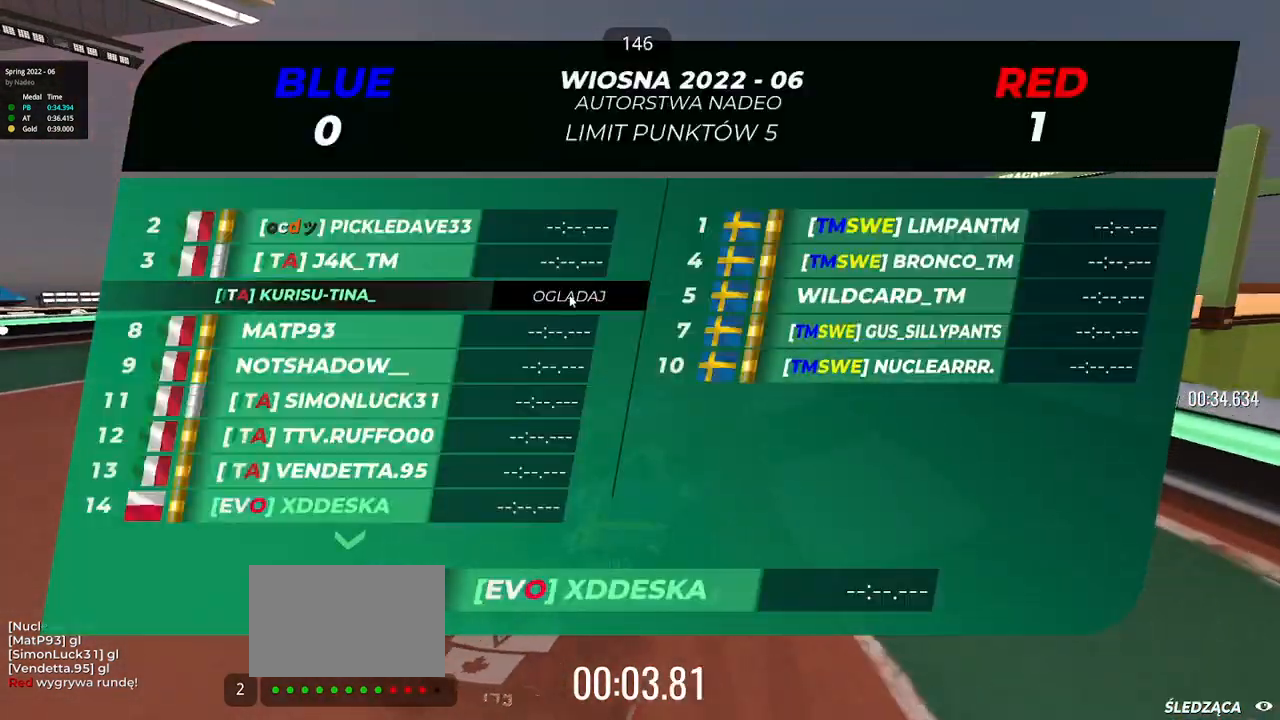
{"keys": ["right", "up"], "events": []}
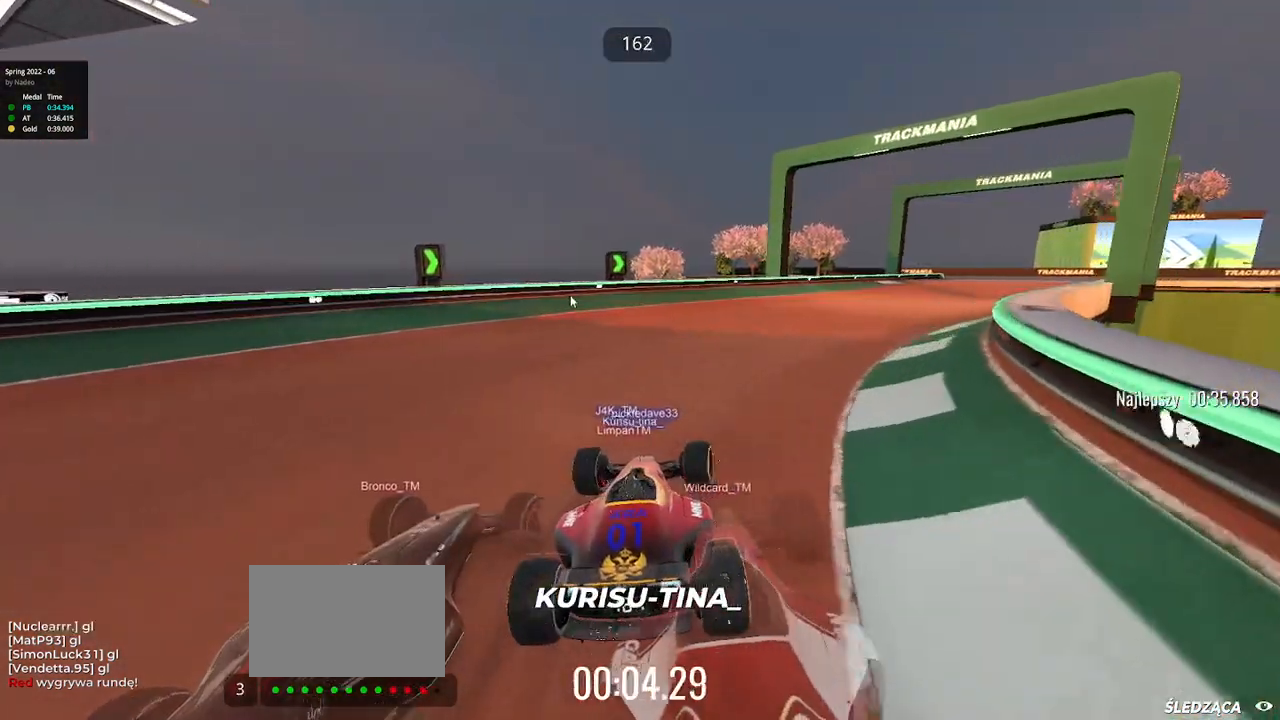
{"keys": ["up"], "events": [[467, "right", "up"]]}
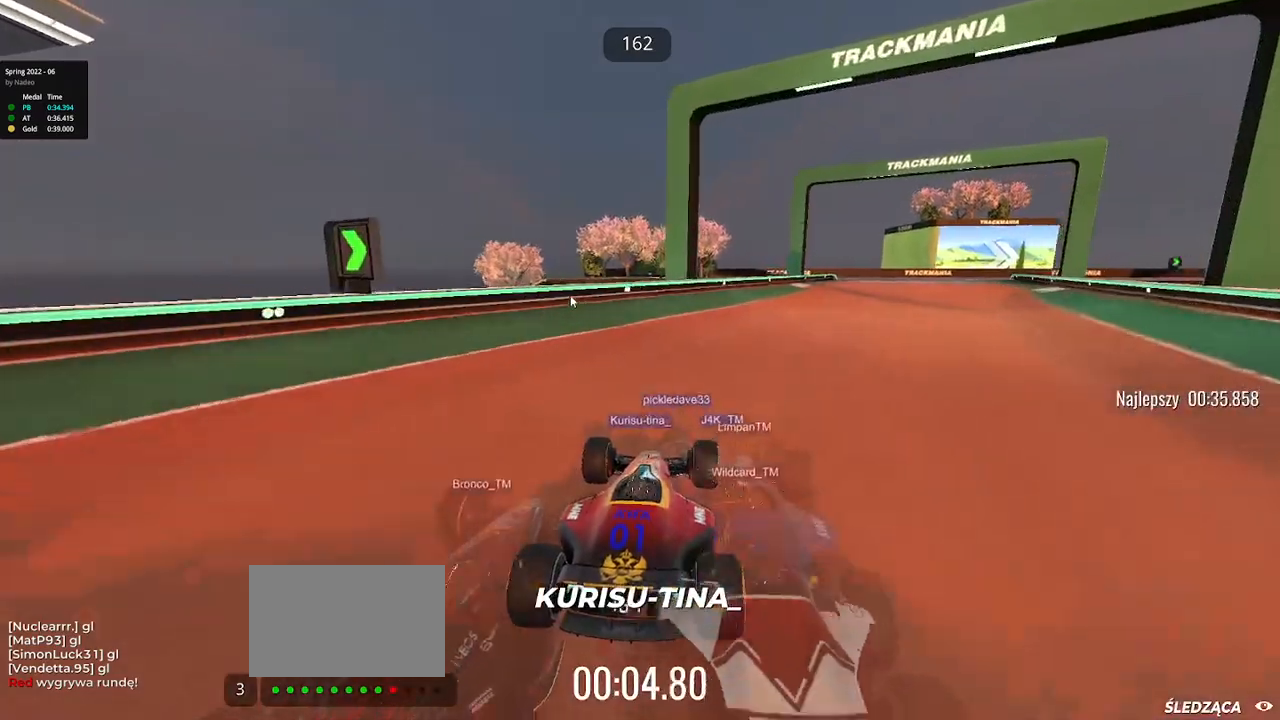
{"keys": ["right", "up"], "events": [[17, "right", "down"]]}
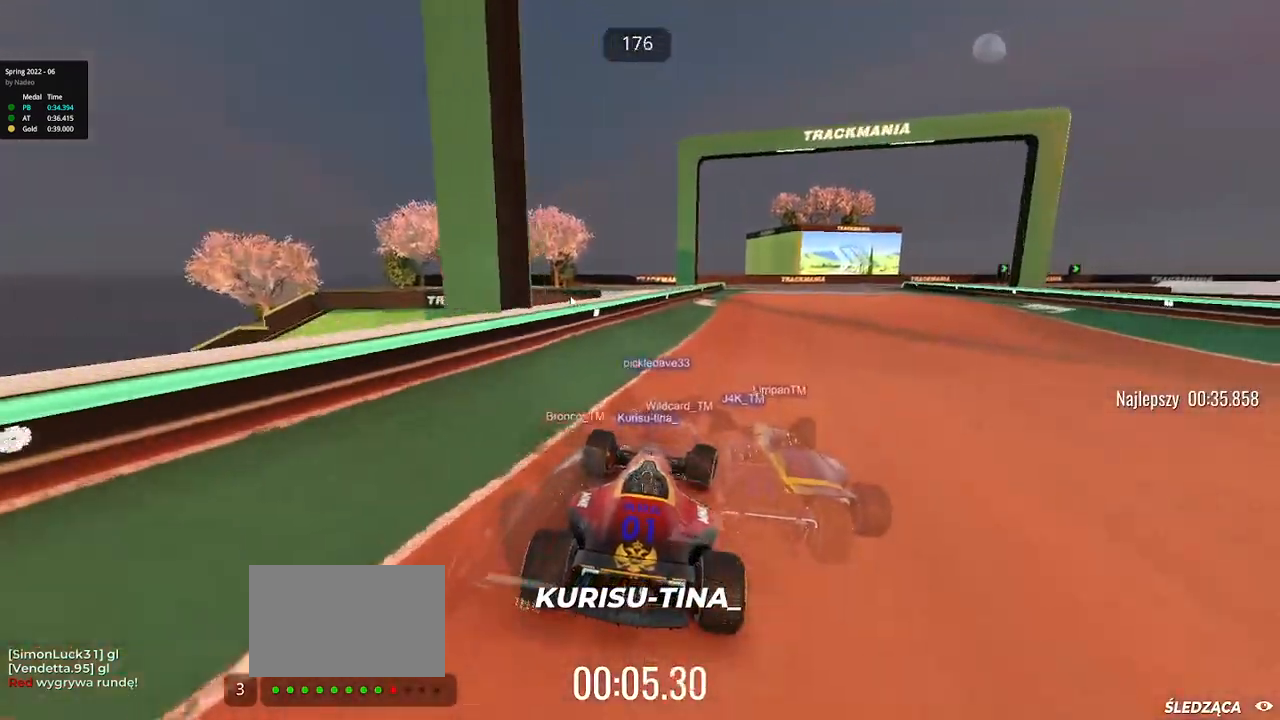
{"keys": ["right", "up"], "events": []}
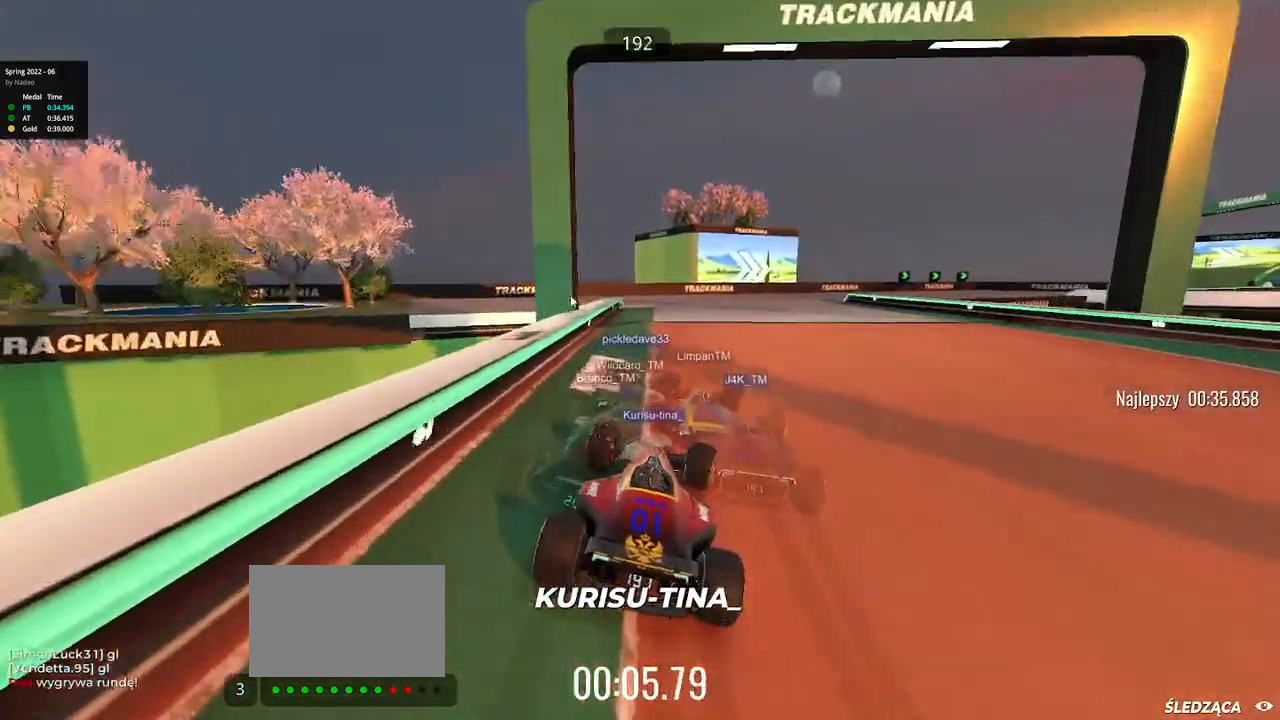
{"keys": ["right", "up"], "events": []}
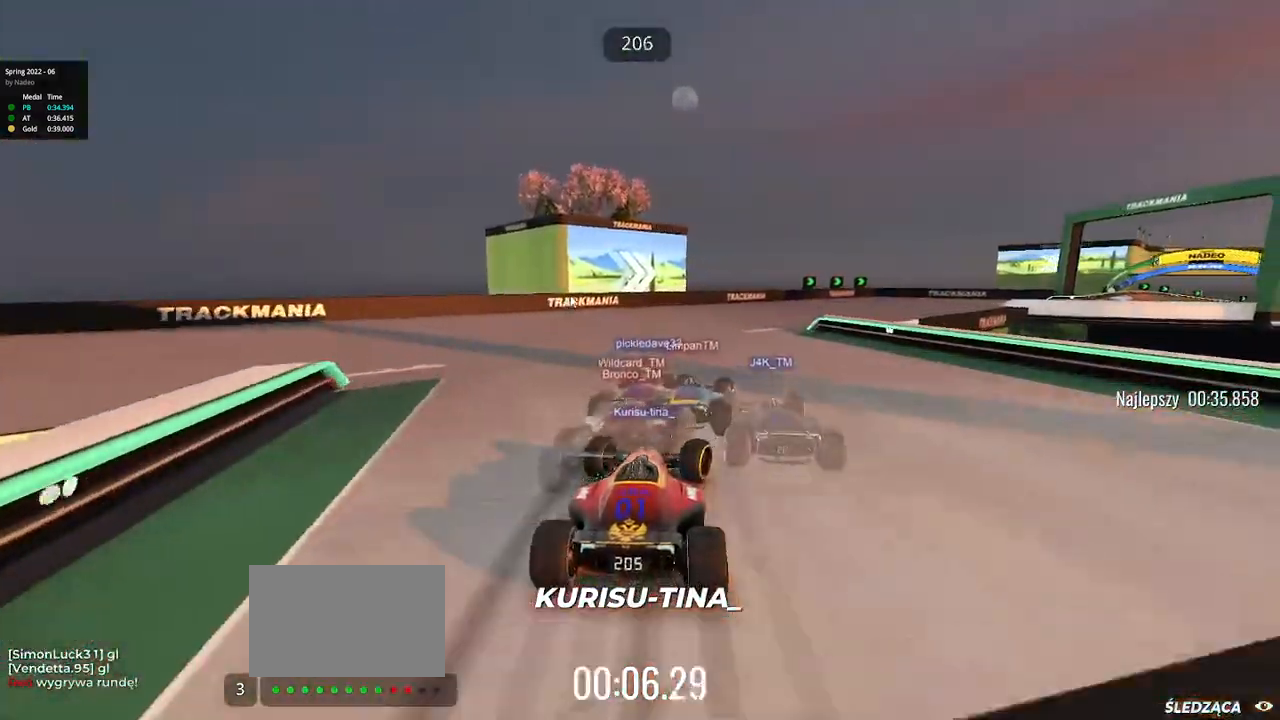
{"keys": ["right", "up"], "events": []}
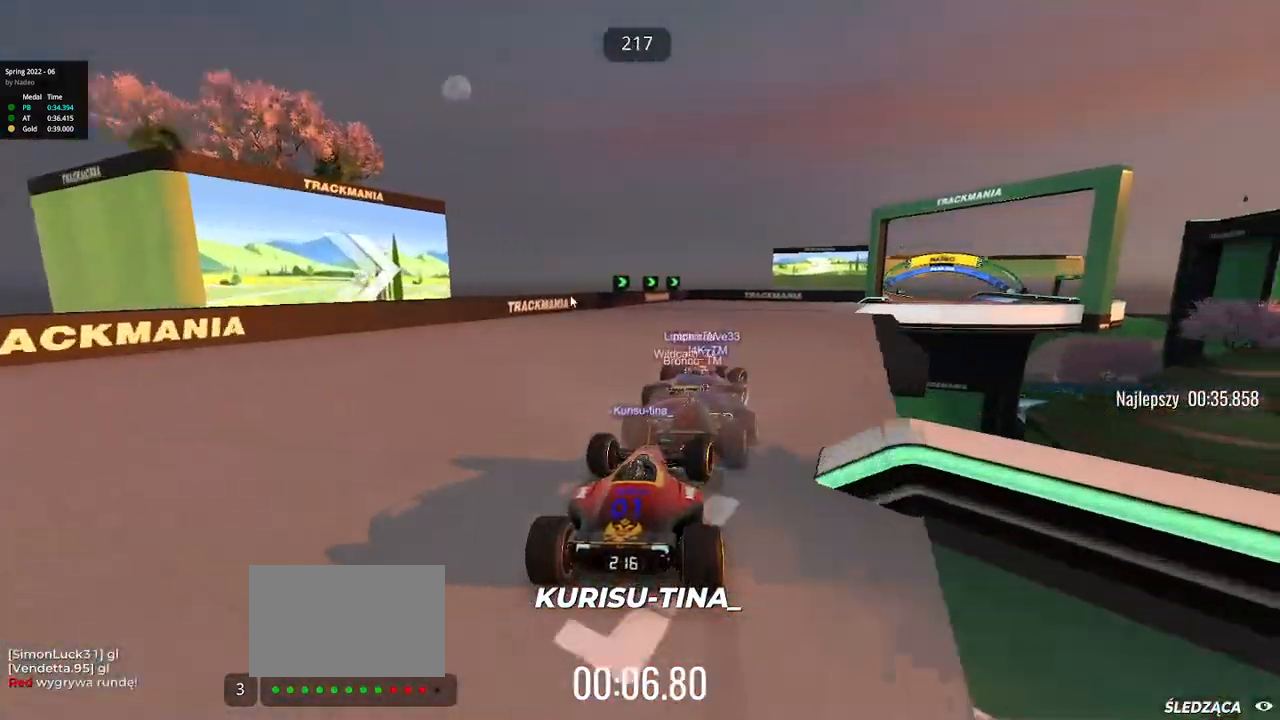
{"keys": ["right", "up"], "events": []}
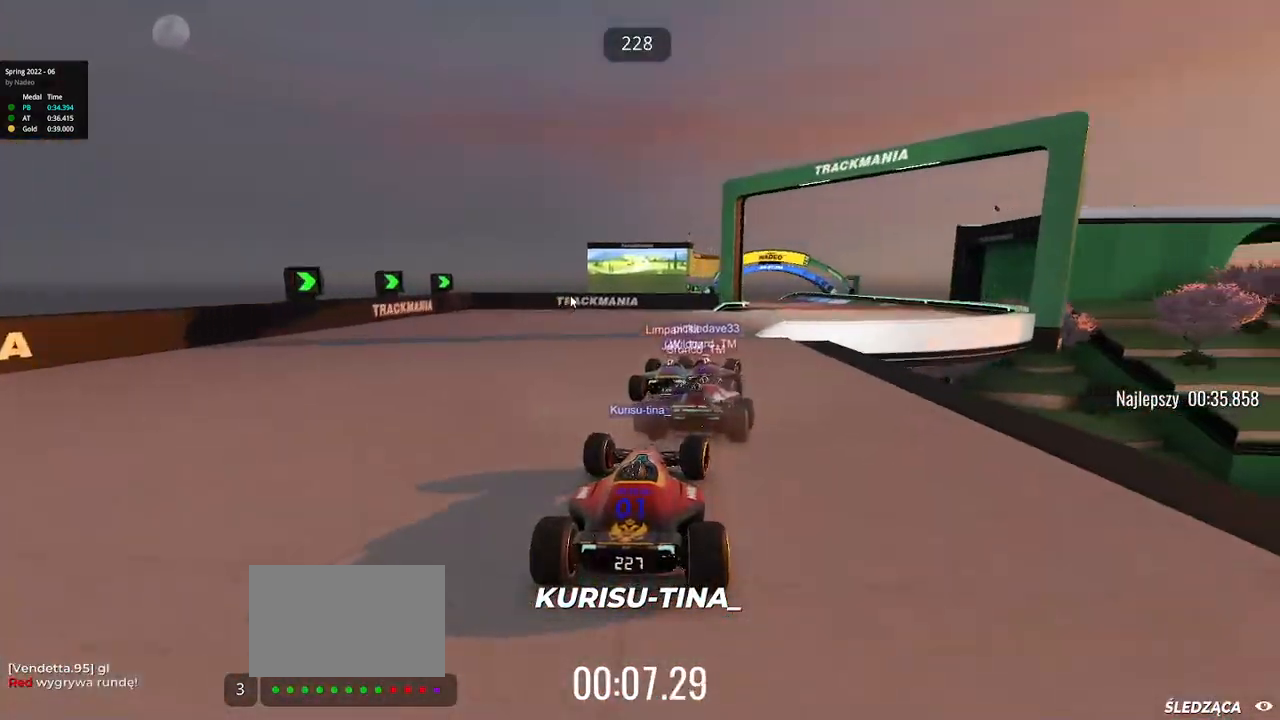
{"keys": ["left", "up"], "events": [[333, "right", "up"], [350, "left", "down"]]}
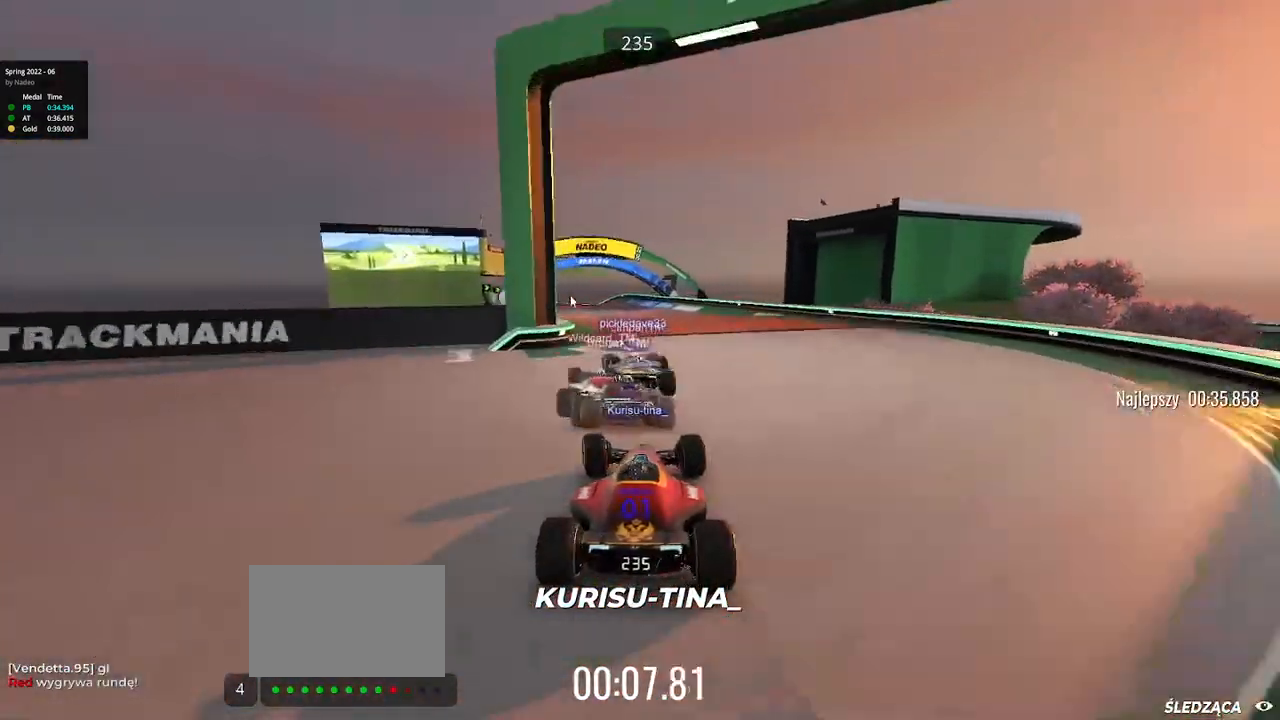
{"keys": ["left", "up"], "events": [[400, "left", "up"], [467, "left", "down"]]}
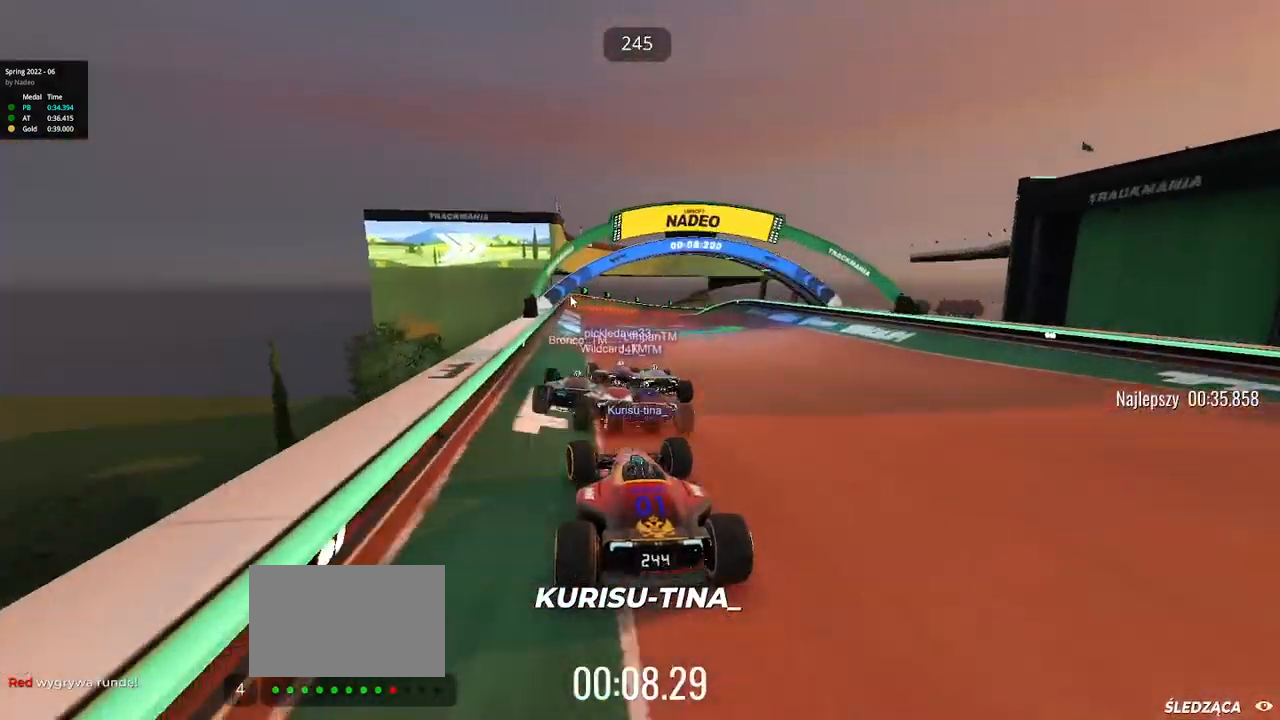
{"keys": ["up"], "events": [[83, "left", "up"]]}
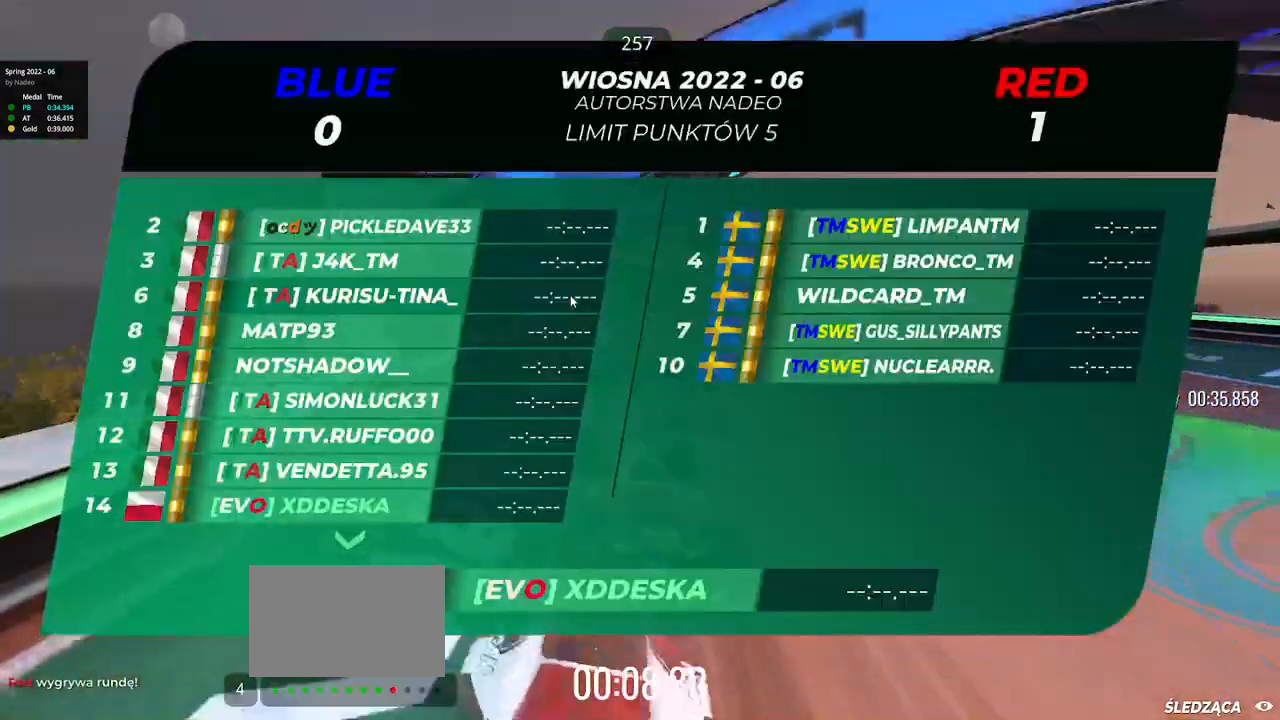
{"keys": ["right", "up"], "events": [[50, "right", "down"]]}
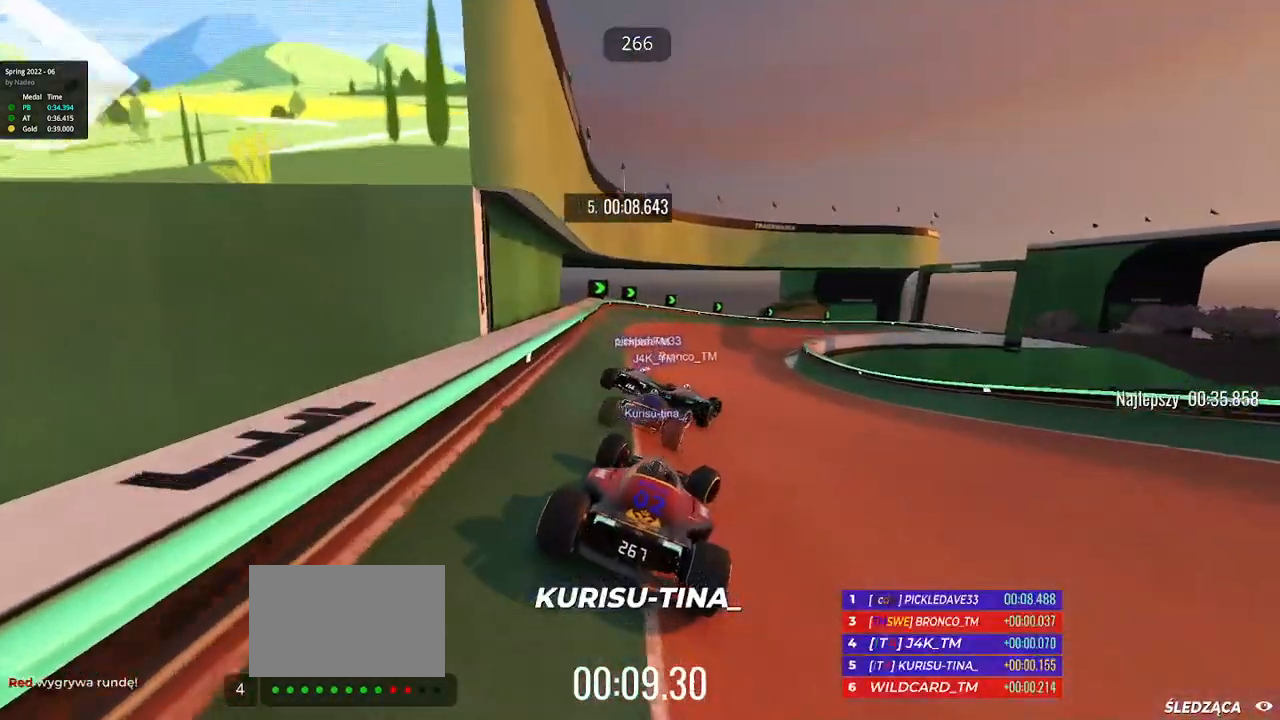
{"keys": ["right", "up"], "events": []}